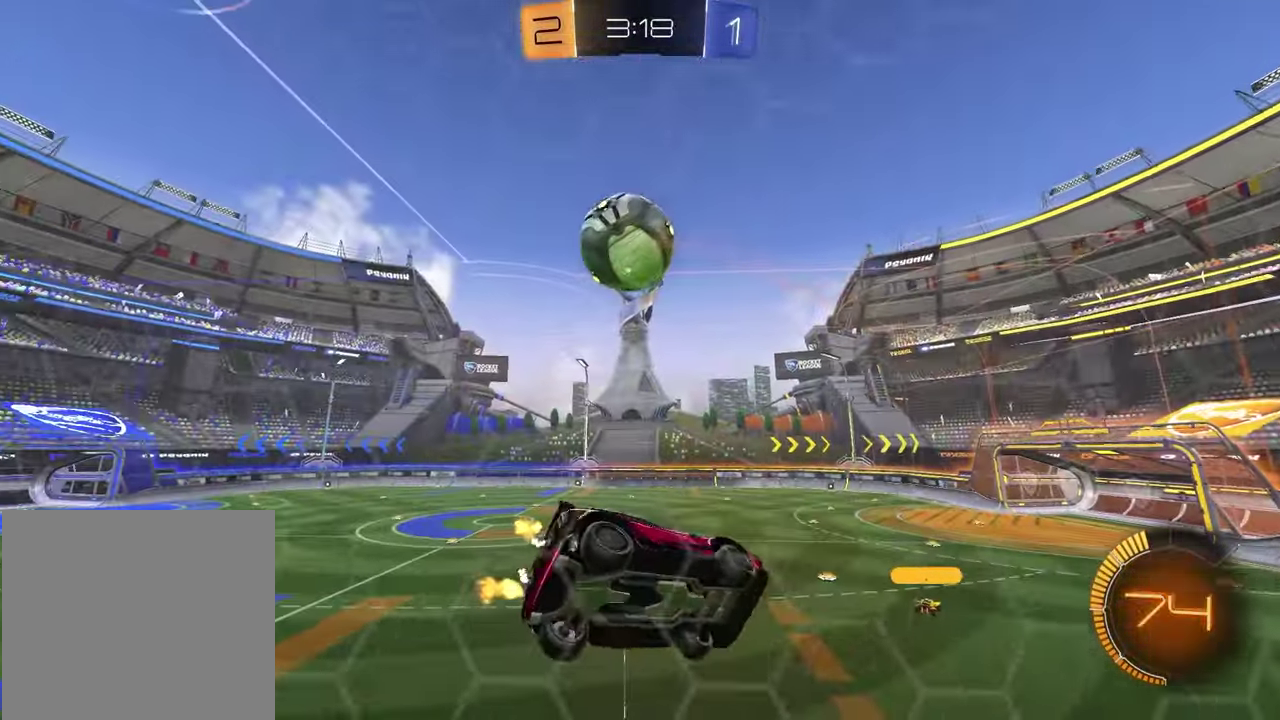
Gameplay with a controller (PlayStation layout); each line is a JSON object with the inputs held at the frame after it. "events" lists button and stick changes between this image and that frame as [ms after this image, input, new state], when the widget could be followed in between.
{"buttons": [], "left_stick": "right", "right_stick": "center", "events": [[83, "R1", "down"], [83, "SQUARE", "down"], [183, "left_stick", "up"], [233, "SQUARE", "up"], [467, "left_stick", "right"], [500, "R1", "up"]]}
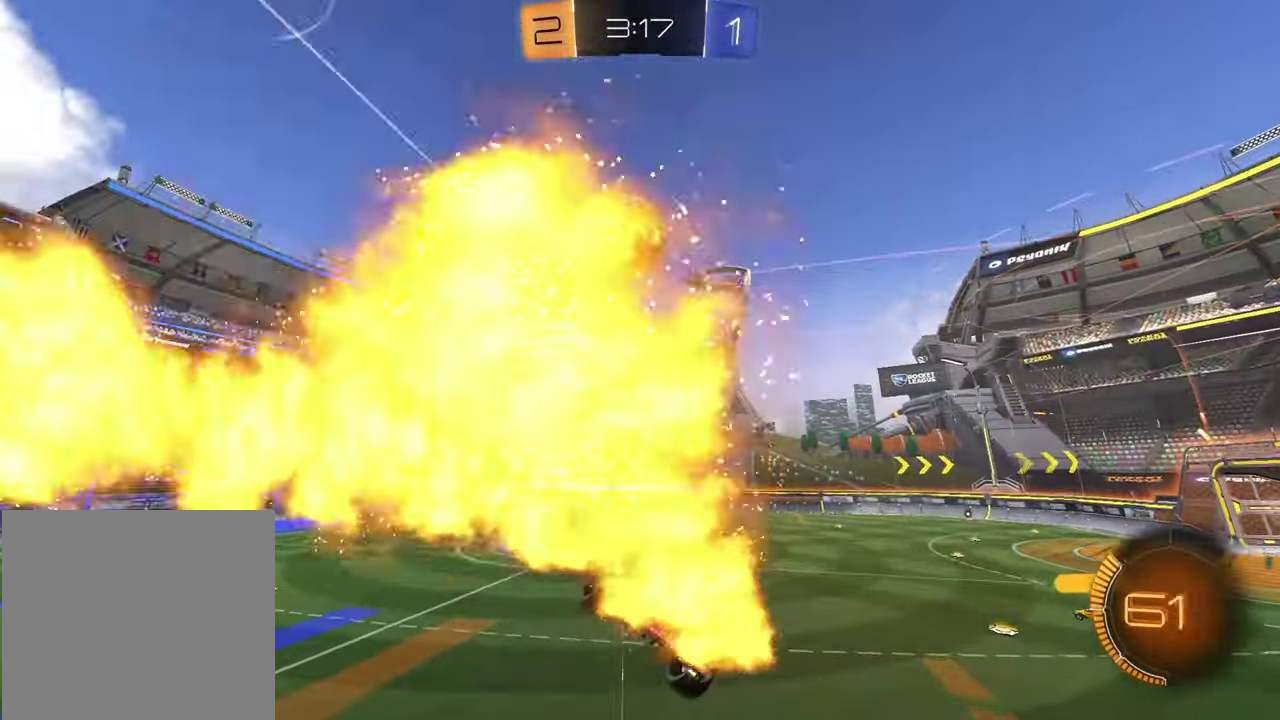
{"buttons": ["R2"], "left_stick": "center", "right_stick": "center", "events": [[67, "L1", "down"], [117, "left_stick", "down-left"], [183, "R2", "down"], [200, "left_stick", "left"], [250, "left_stick", "up-left"], [300, "TRIANGLE", "down"], [300, "left_stick", "up"], [317, "L1", "up"], [400, "TRIANGLE", "up"], [417, "left_stick", "right"], [500, "left_stick", "center"]]}
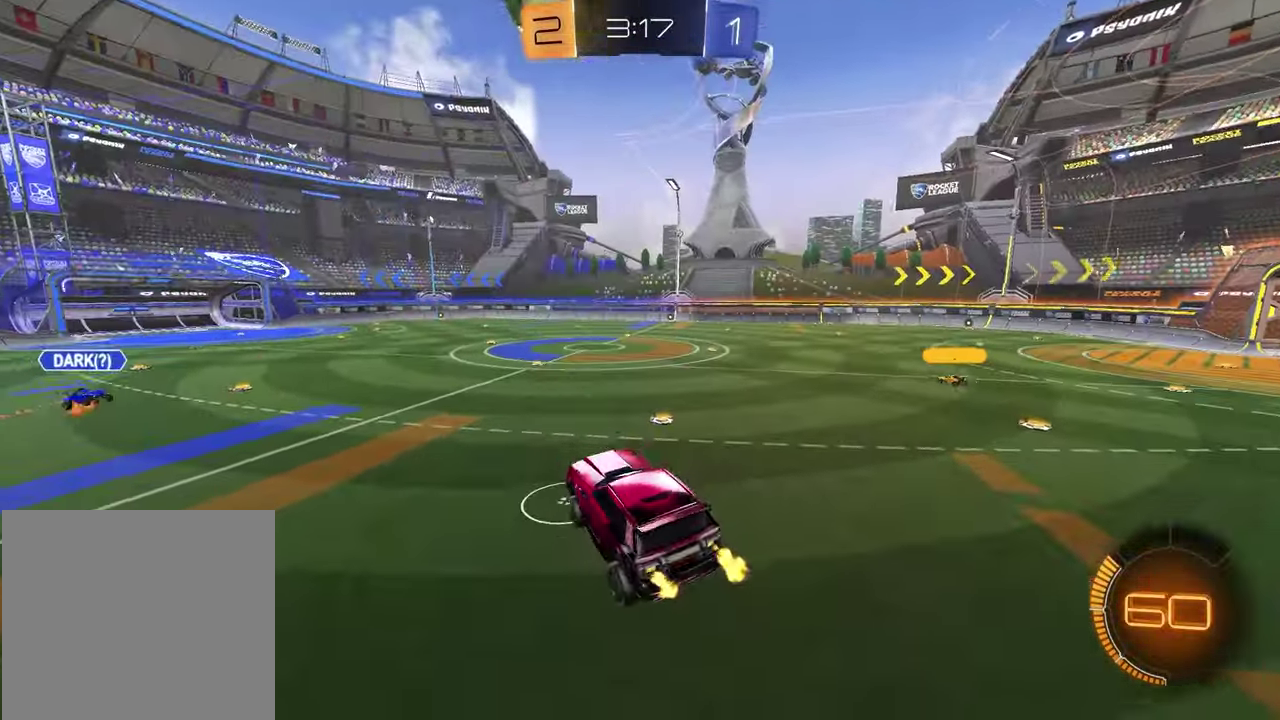
{"buttons": ["R1", "R2"], "left_stick": "up-right", "right_stick": "center", "events": [[67, "TRIANGLE", "down"], [133, "left_stick", "down-right"], [167, "TRIANGLE", "up"], [217, "left_stick", "center"], [267, "left_stick", "right"], [317, "left_stick", "up-right"], [350, "R1", "down"]]}
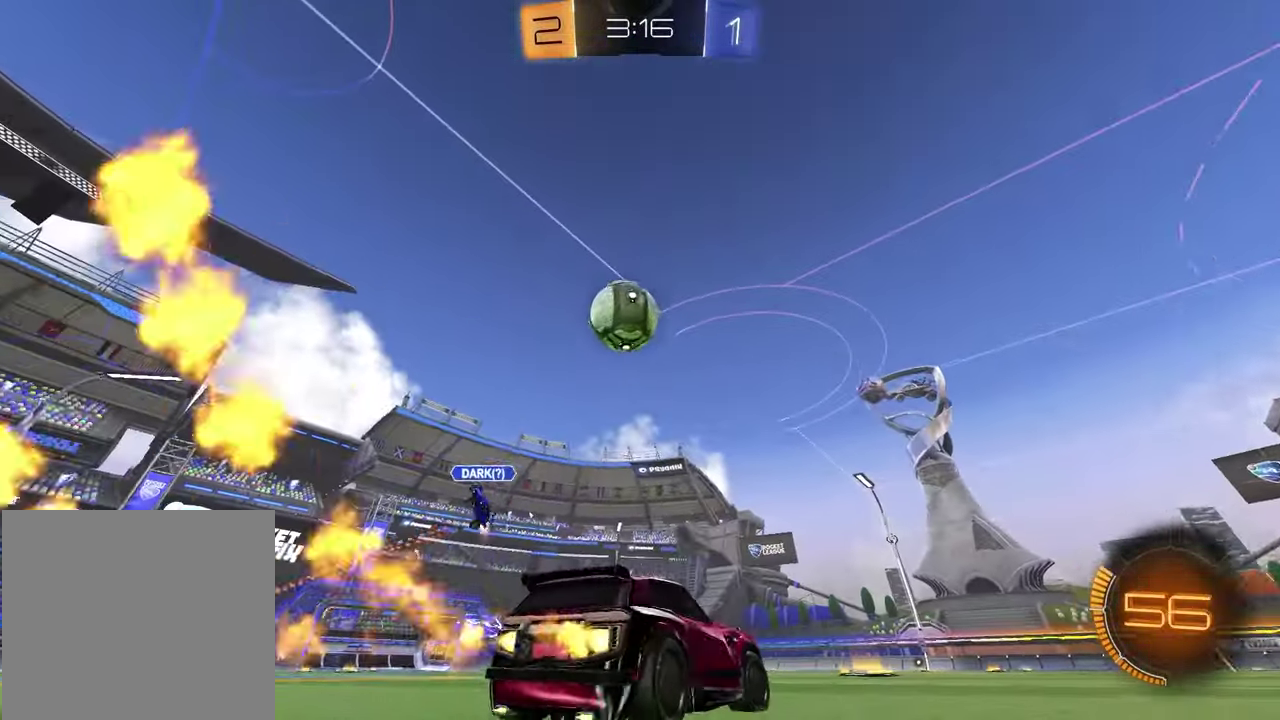
{"buttons": ["TRIANGLE", "R2"], "left_stick": "center", "right_stick": "center", "events": [[17, "R1", "up"], [83, "left_stick", "right"], [233, "left_stick", "center"], [433, "TRIANGLE", "down"]]}
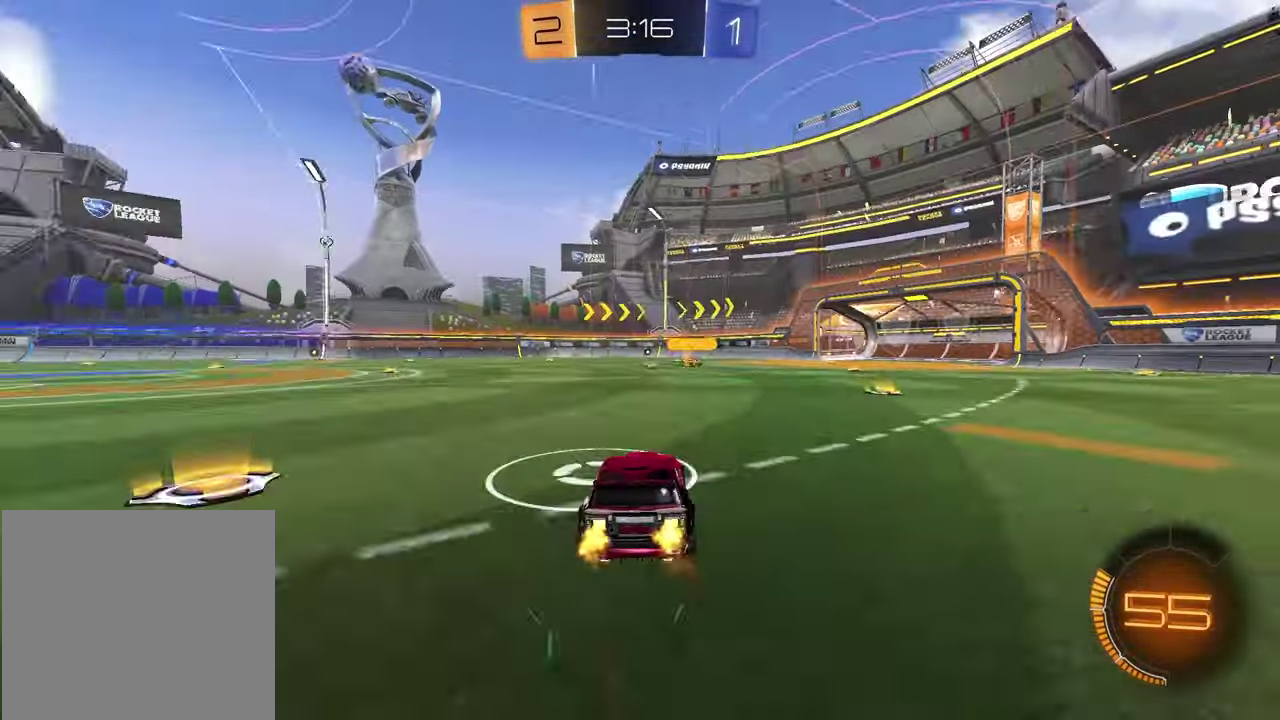
{"buttons": ["CROSS"], "left_stick": "down", "right_stick": "center", "events": [[33, "TRIANGLE", "up"], [183, "left_stick", "up-right"], [300, "CROSS", "down"], [367, "CROSS", "up"], [383, "left_stick", "up-left"], [417, "R2", "up"], [433, "CROSS", "down"], [500, "left_stick", "down"]]}
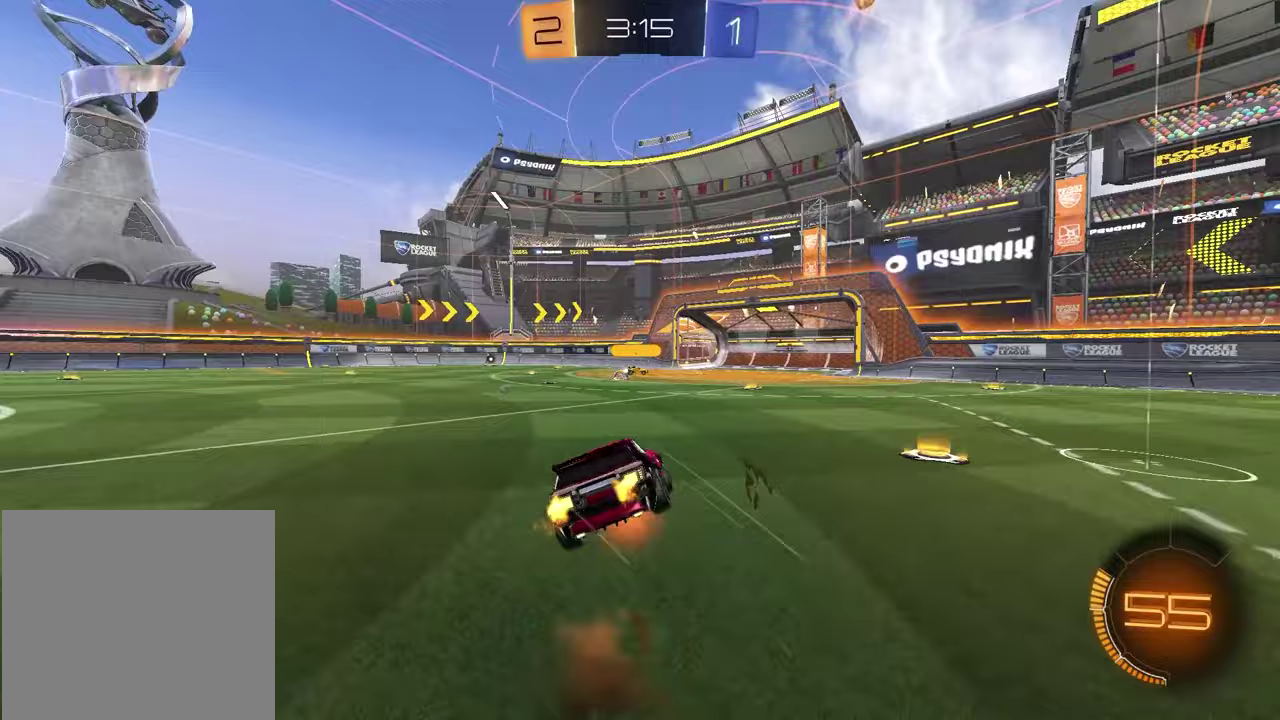
{"buttons": ["L1"], "left_stick": "down-left", "right_stick": "center", "events": [[33, "CROSS", "up"], [50, "R2", "down"], [133, "TRIANGLE", "down"], [150, "left_stick", "down-right"], [250, "TRIANGLE", "up"], [417, "R2", "up"], [433, "L1", "down"], [433, "left_stick", "down-left"]]}
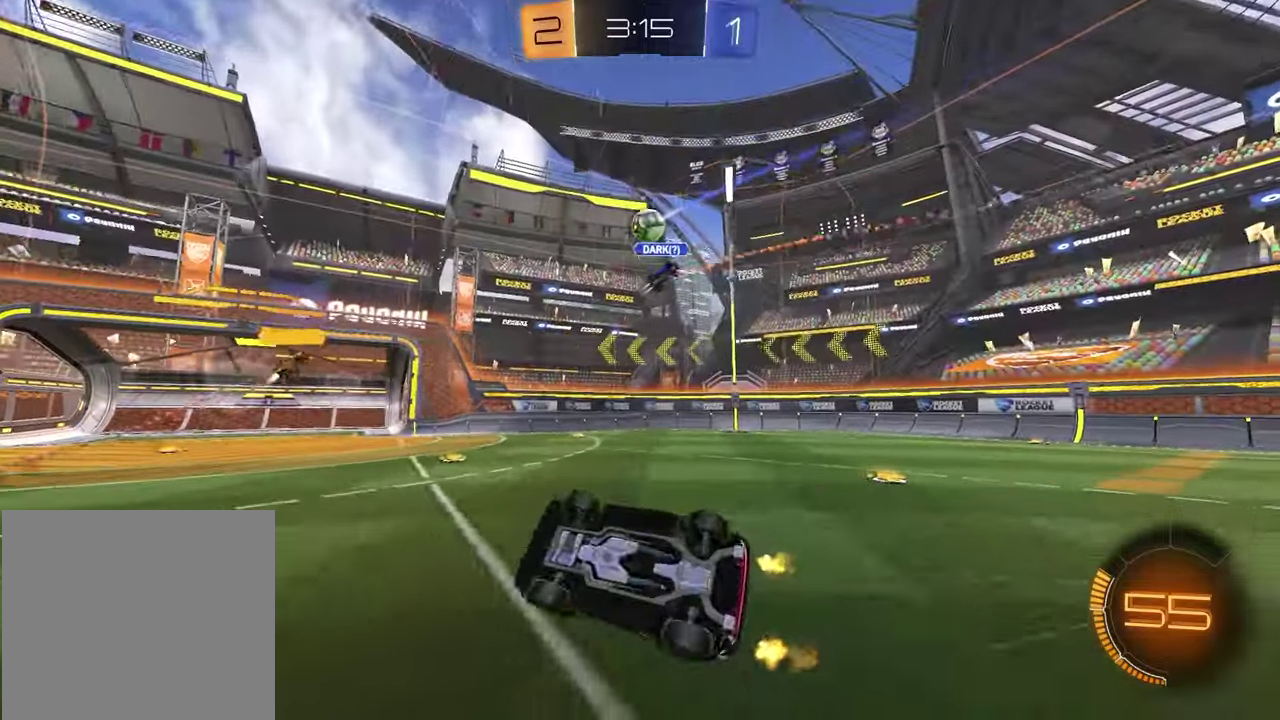
{"buttons": ["R2"], "left_stick": "right", "right_stick": "center", "events": [[50, "R2", "down"], [100, "L1", "up"], [117, "left_stick", "center"], [400, "left_stick", "right"]]}
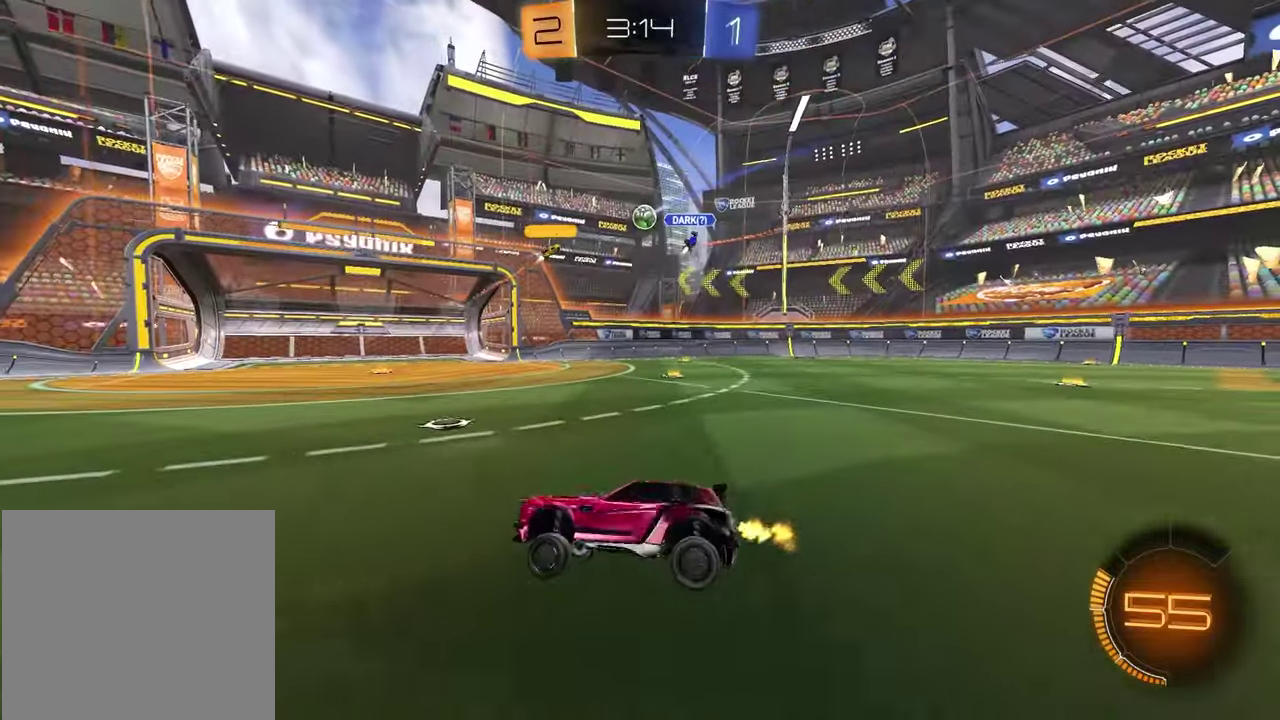
{"buttons": ["R2"], "left_stick": "right", "right_stick": "center", "events": []}
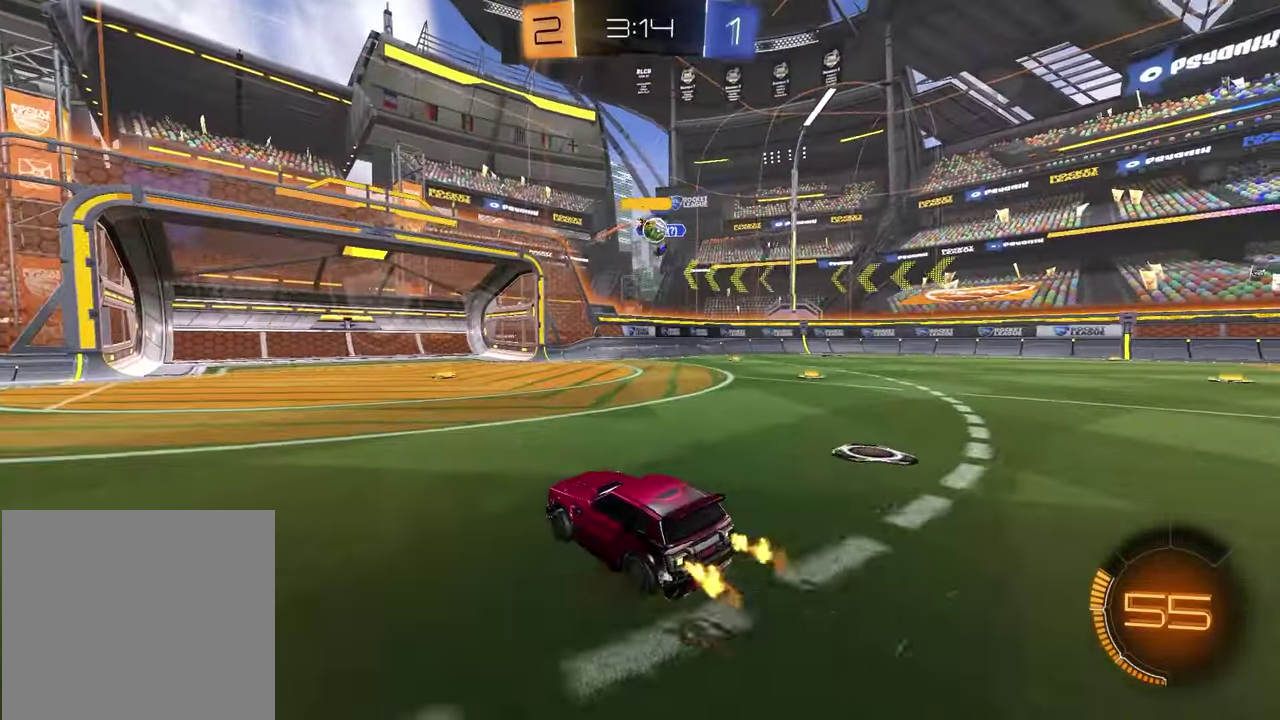
{"buttons": ["R2"], "left_stick": "down-left", "right_stick": "center", "events": [[67, "left_stick", "center"], [450, "left_stick", "down-left"]]}
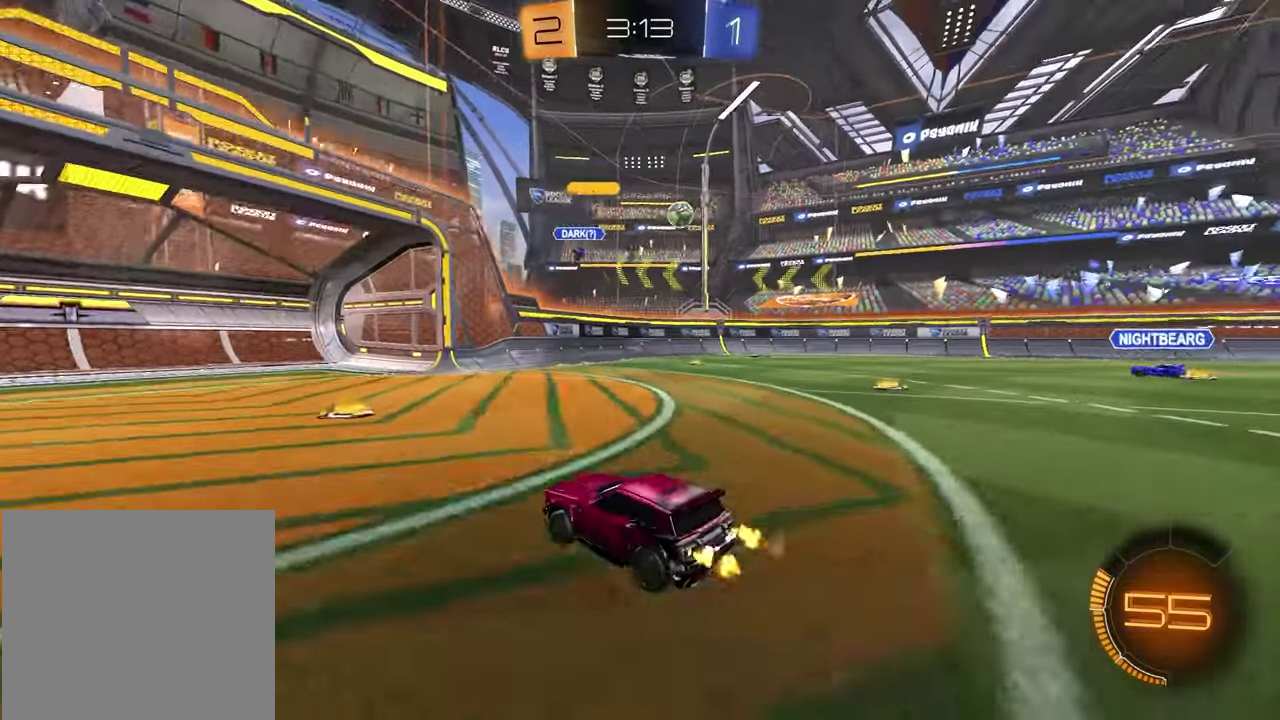
{"buttons": ["R2"], "left_stick": "center", "right_stick": "center", "events": [[33, "left_stick", "center"], [150, "left_stick", "right"], [500, "left_stick", "center"]]}
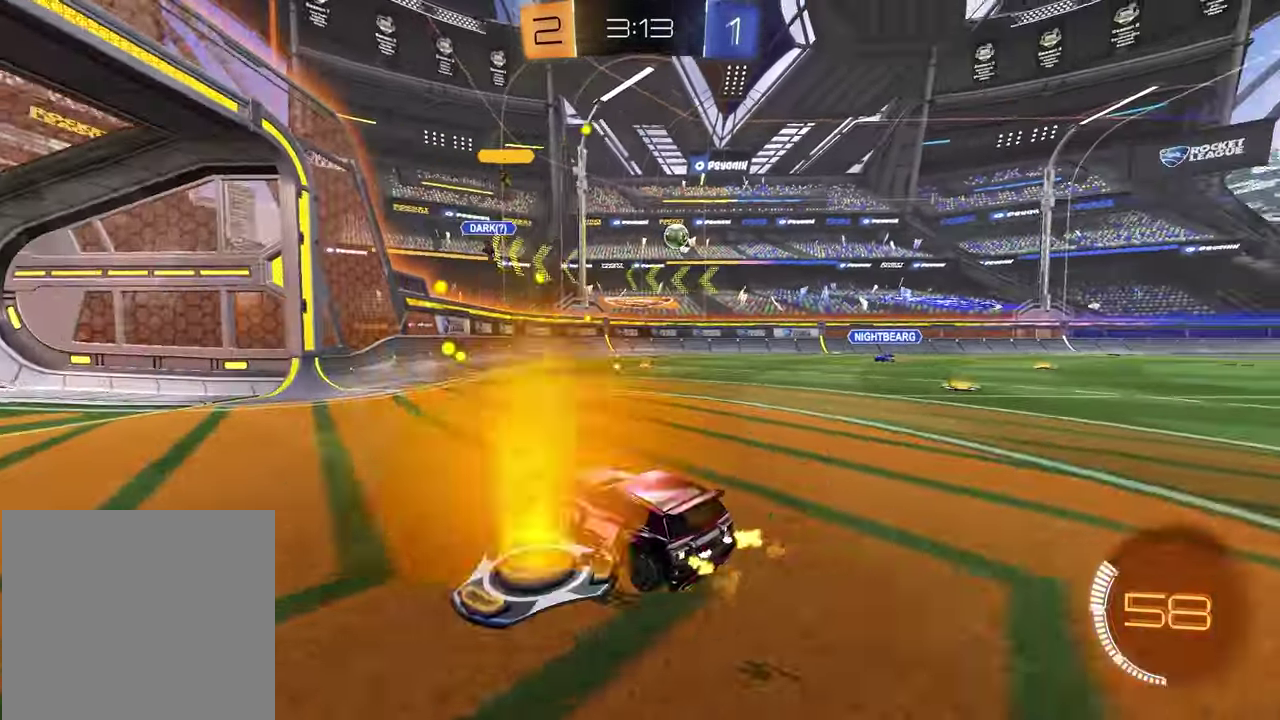
{"buttons": [], "left_stick": "center", "right_stick": "center", "events": [[217, "left_stick", "up-right"], [417, "left_stick", "center"], [450, "R2", "up"]]}
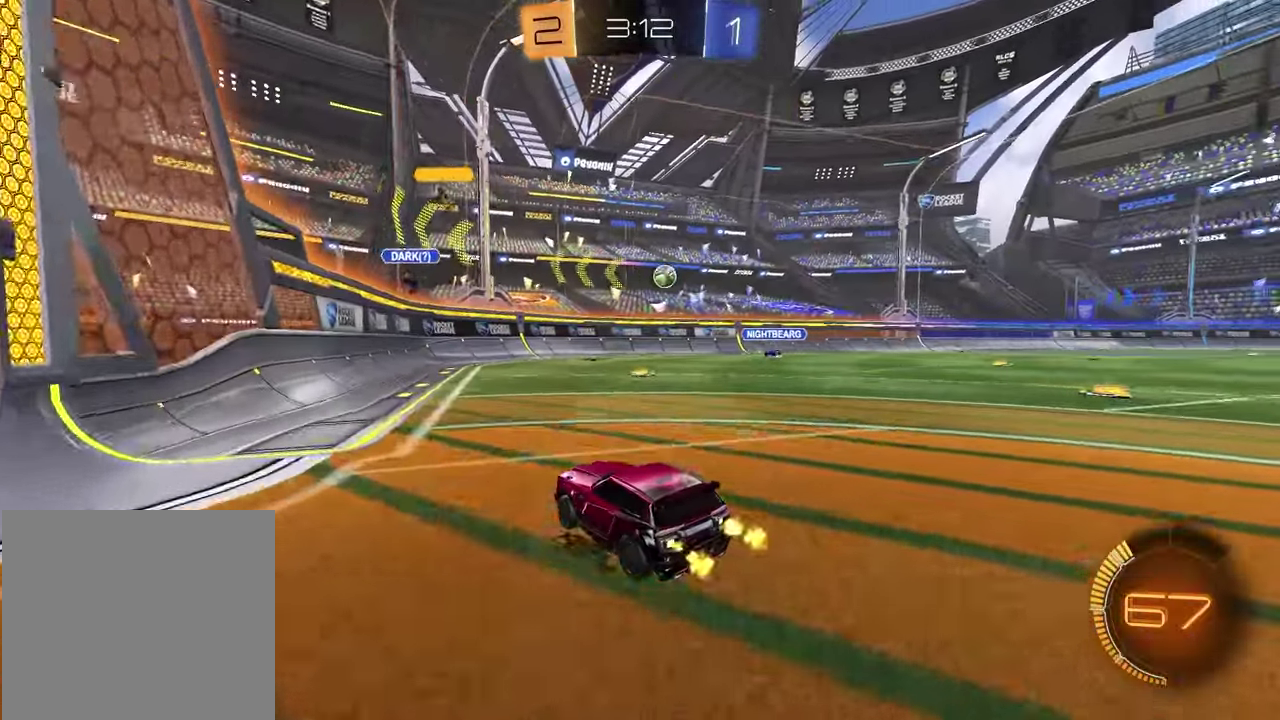
{"buttons": [], "left_stick": "center", "right_stick": "center", "events": [[133, "left_stick", "right"], [450, "left_stick", "center"]]}
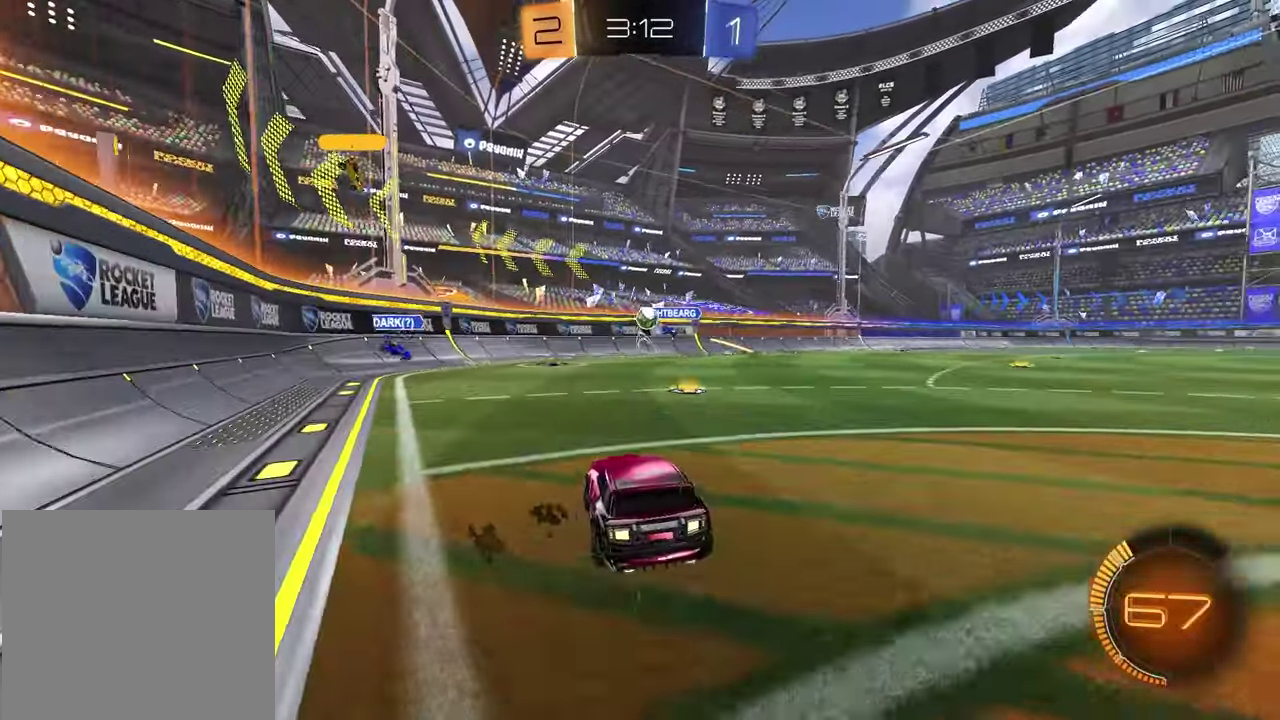
{"buttons": ["R1", "R2"], "left_stick": "center", "right_stick": "center", "events": [[333, "left_stick", "left"], [350, "R1", "down"], [350, "R2", "down"], [450, "left_stick", "center"]]}
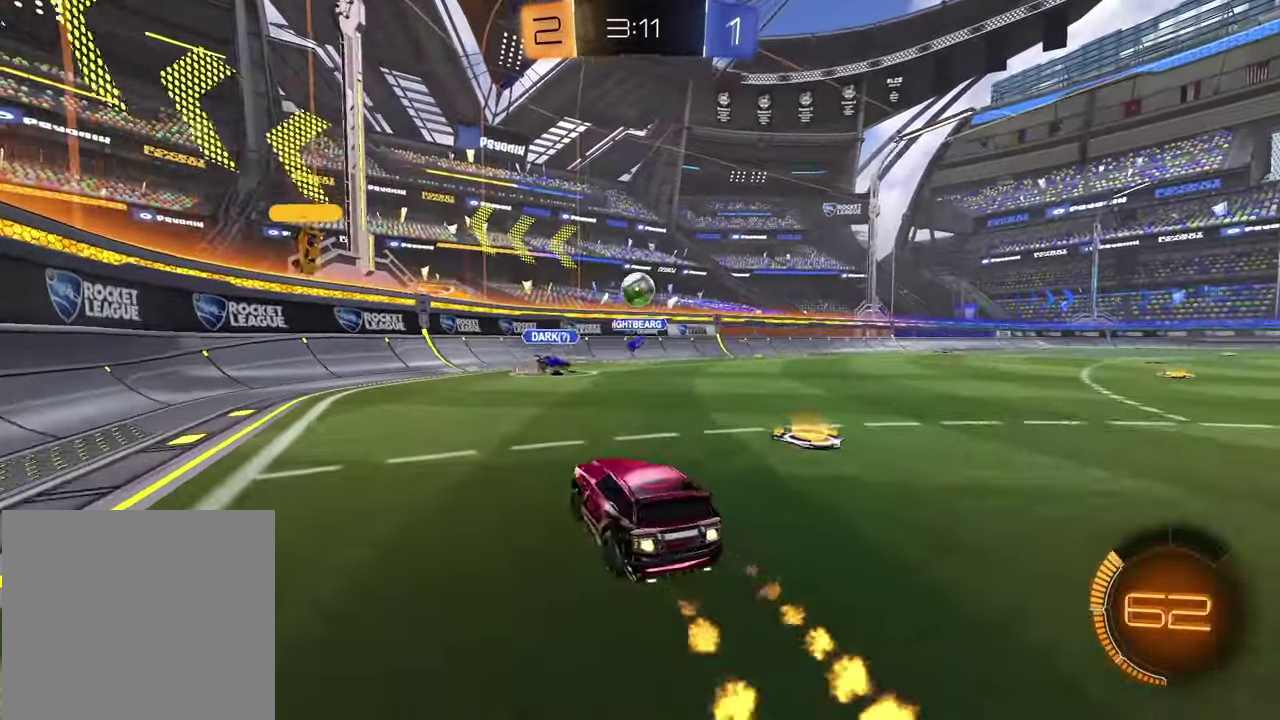
{"buttons": ["R2"], "left_stick": "up-left", "right_stick": "center", "events": [[83, "CROSS", "down"], [100, "left_stick", "down-right"], [233, "L1", "down"], [283, "R1", "up"], [283, "left_stick", "left"], [300, "CROSS", "up"], [383, "left_stick", "up-left"], [417, "L1", "up"]]}
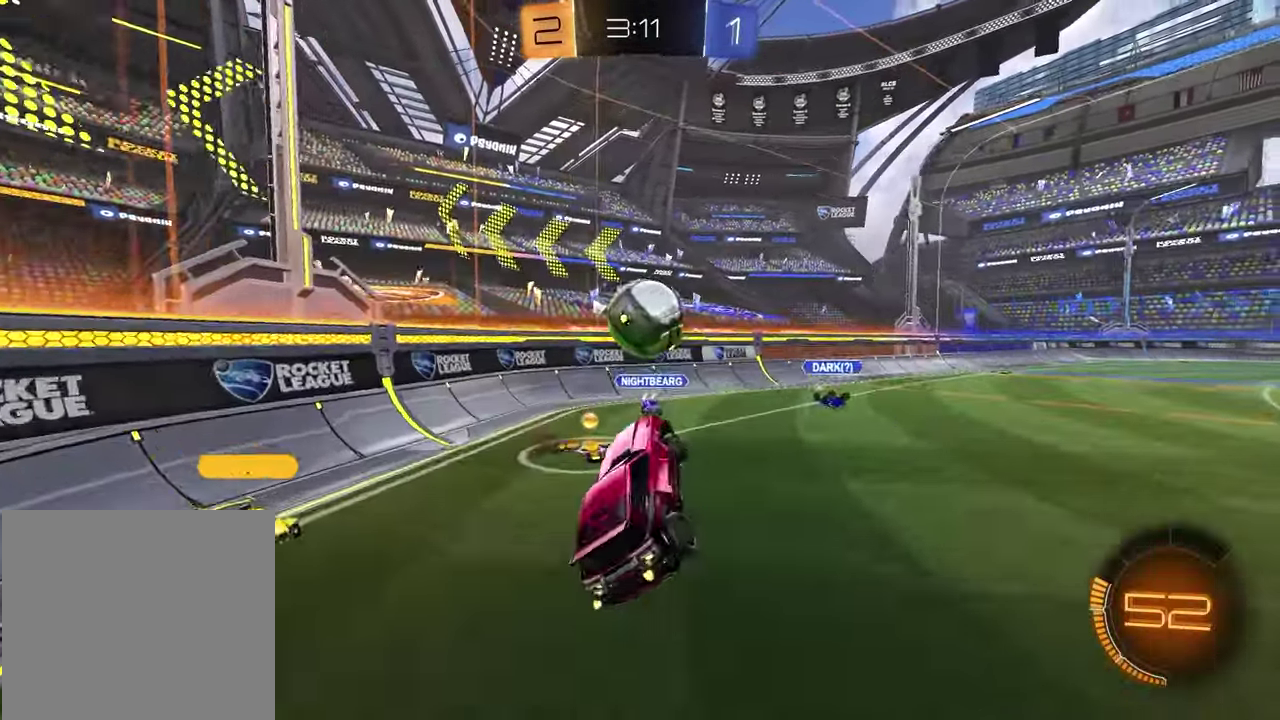
{"buttons": ["SQUARE", "R2"], "left_stick": "up", "right_stick": "center", "events": [[100, "SQUARE", "down"], [117, "left_stick", "down-right"], [283, "left_stick", "up"], [433, "left_stick", "up-right"], [500, "left_stick", "up"]]}
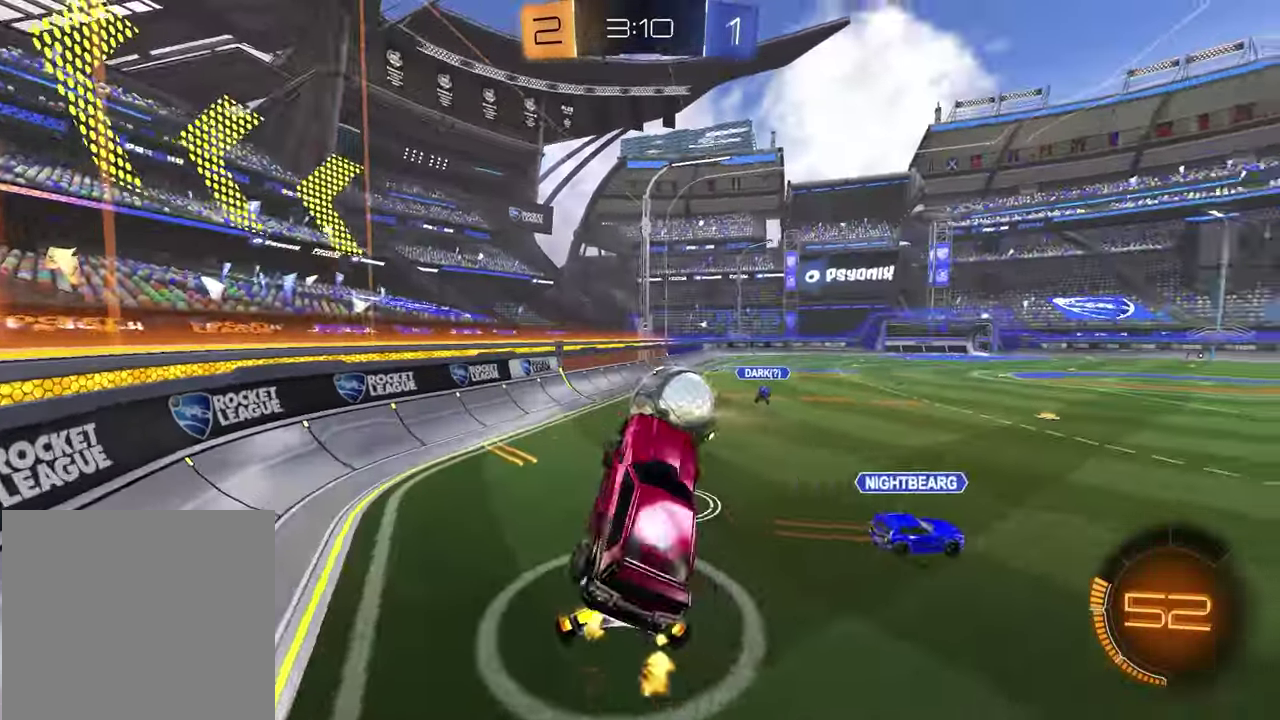
{"buttons": ["CROSS", "R2"], "left_stick": "up-left", "right_stick": "center", "events": [[50, "SQUARE", "up"], [117, "left_stick", "center"], [383, "left_stick", "down-right"], [450, "CROSS", "down"], [500, "left_stick", "up-left"]]}
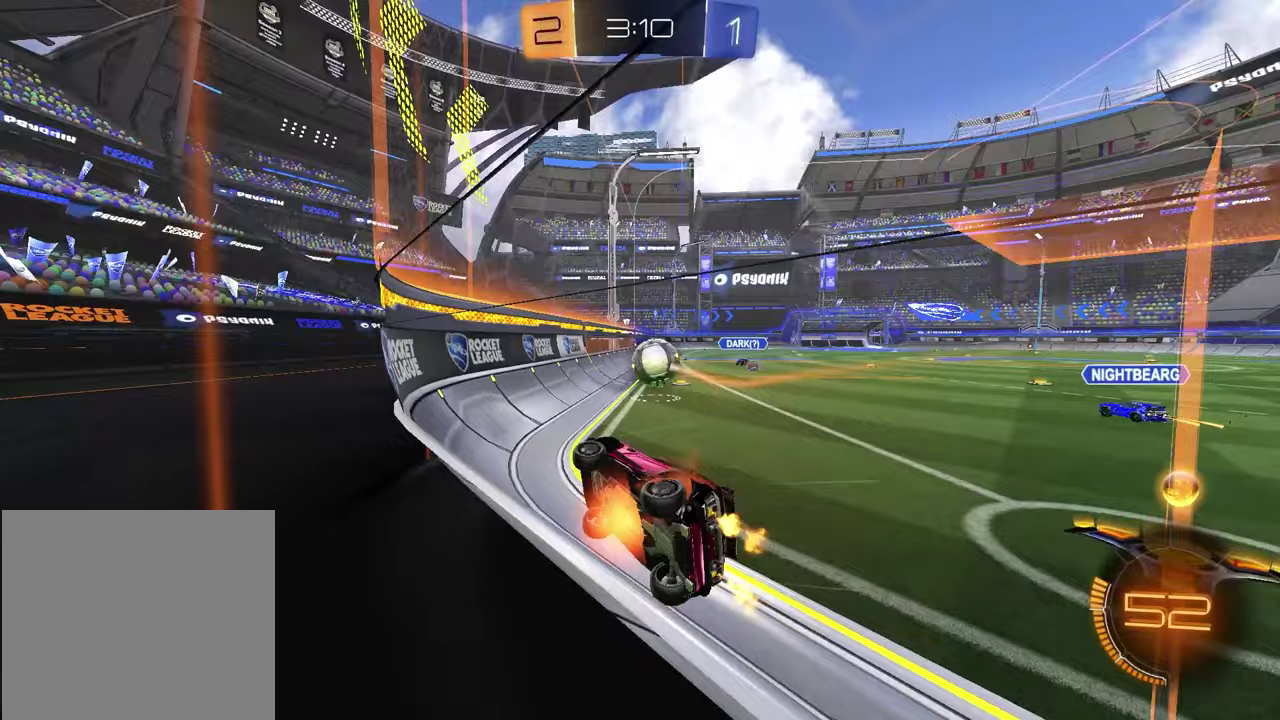
{"buttons": ["R2"], "left_stick": "center", "right_stick": "center", "events": [[33, "R1", "down"], [67, "CROSS", "up"], [67, "left_stick", "center"], [250, "left_stick", "right"], [333, "left_stick", "center"], [400, "R1", "up"]]}
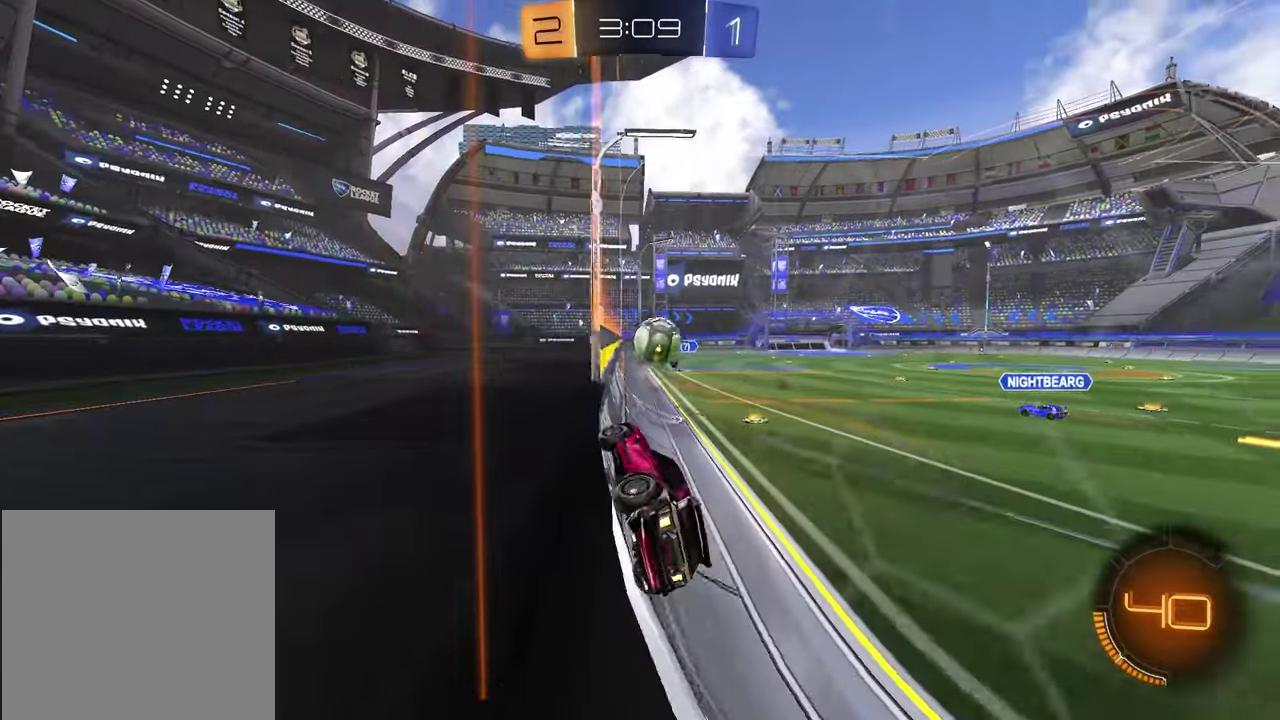
{"buttons": ["R2"], "left_stick": "center", "right_stick": "center", "events": [[17, "R1", "down"], [50, "left_stick", "up-right"], [150, "left_stick", "center"], [317, "R1", "up"]]}
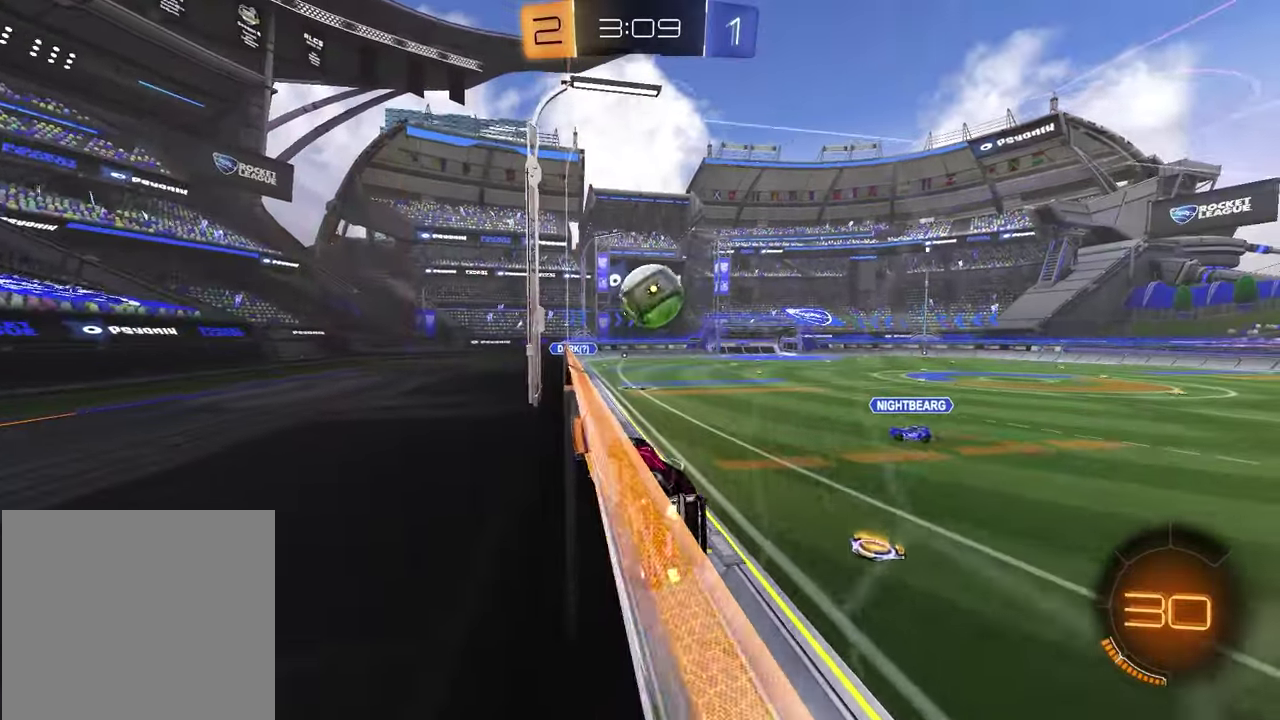
{"buttons": ["L2"], "left_stick": "center", "right_stick": "center", "events": [[200, "left_stick", "left"], [300, "L2", "down"], [300, "R2", "up"], [333, "left_stick", "right"], [483, "left_stick", "center"]]}
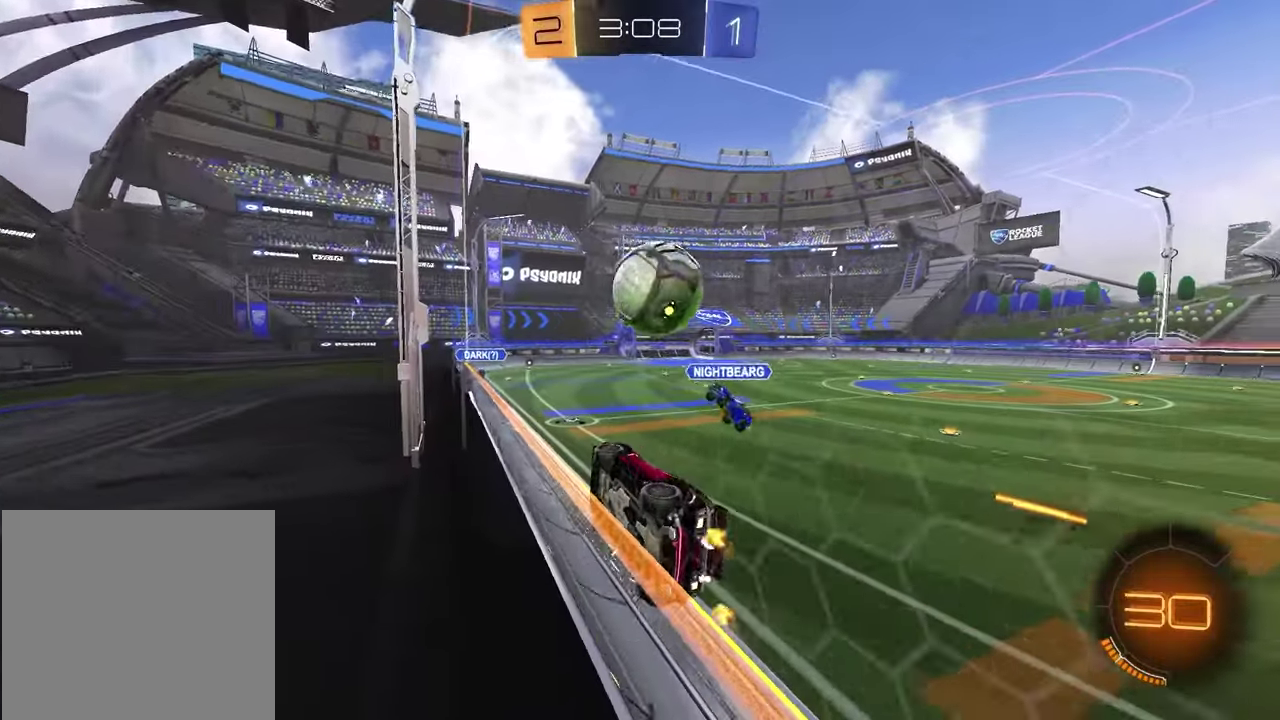
{"buttons": ["R2"], "left_stick": "center", "right_stick": "center", "events": [[17, "R2", "down"], [117, "L2", "up"], [150, "left_stick", "right"], [200, "left_stick", "up-right"], [383, "left_stick", "center"]]}
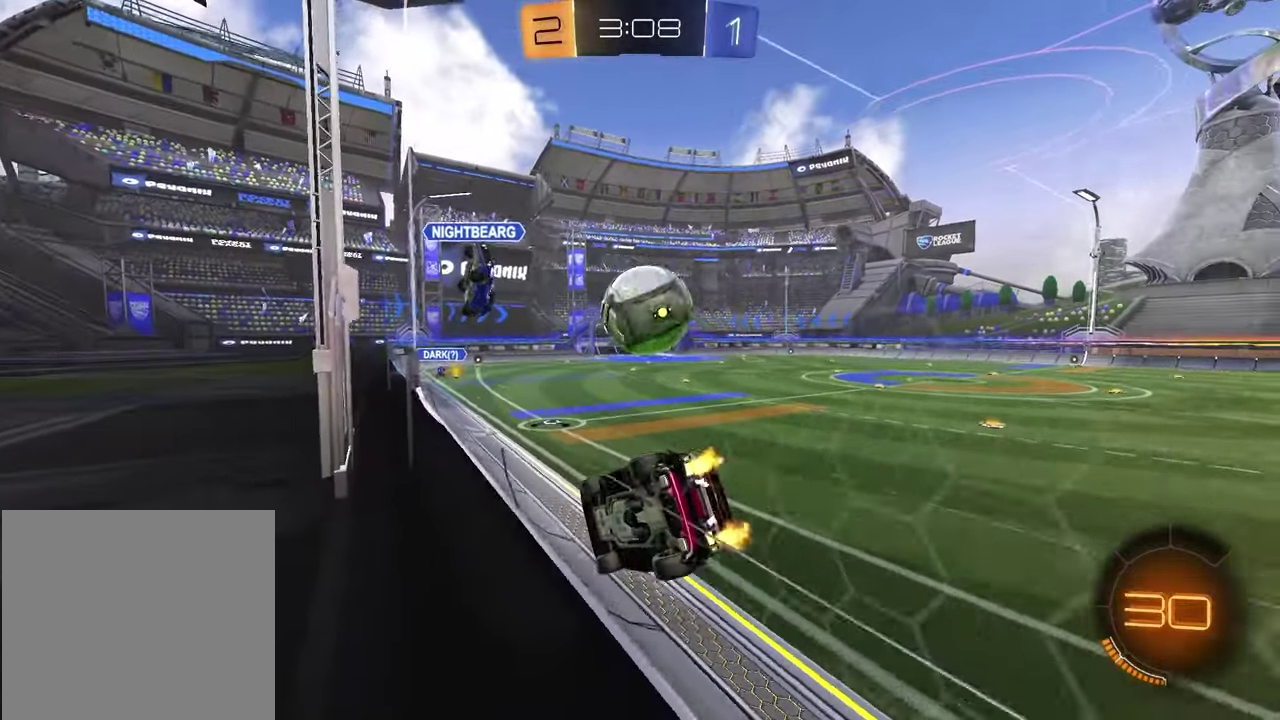
{"buttons": ["R1", "R2"], "left_stick": "center", "right_stick": "center", "events": [[17, "R1", "down"]]}
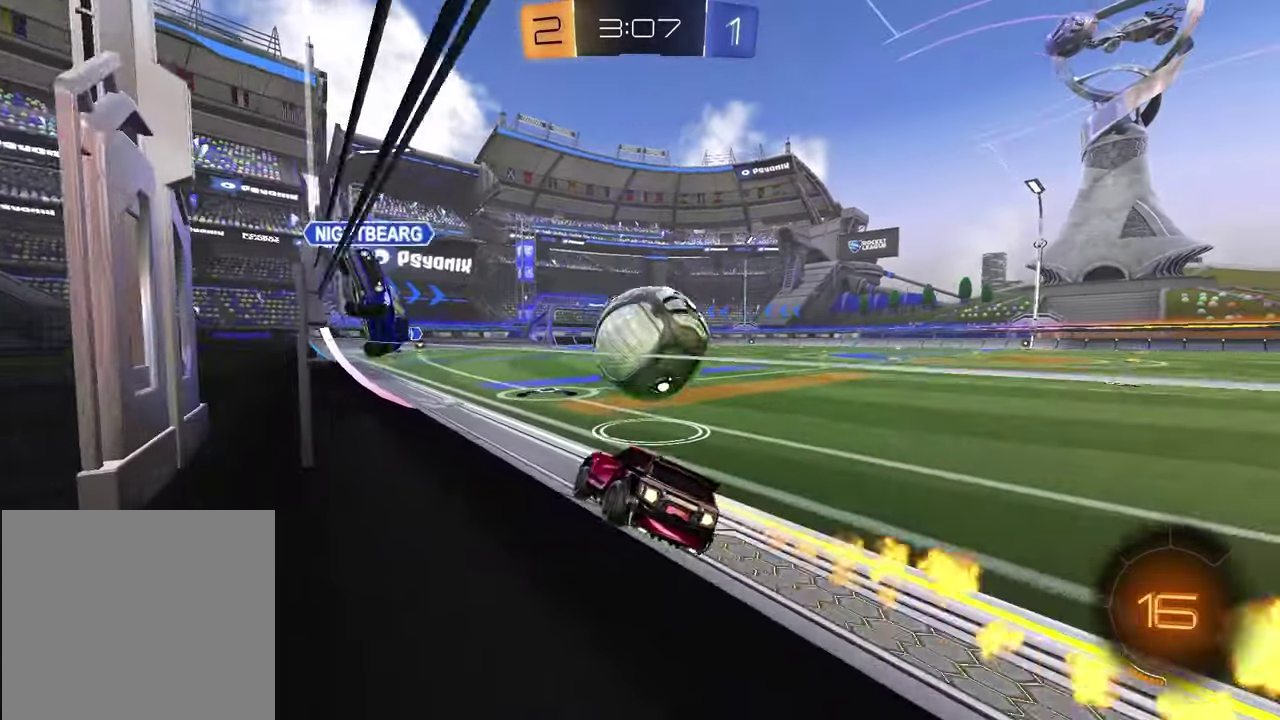
{"buttons": ["SQUARE", "R2"], "left_stick": "down-left", "right_stick": "center", "events": [[17, "CROSS", "down"], [17, "left_stick", "down"], [100, "CROSS", "up"], [133, "left_stick", "up-right"], [167, "CROSS", "down"], [250, "CROSS", "up"], [300, "TRIANGLE", "down"], [300, "left_stick", "down-right"], [400, "left_stick", "down-left"], [433, "TRIANGLE", "up"], [483, "R1", "up"], [483, "SQUARE", "down"]]}
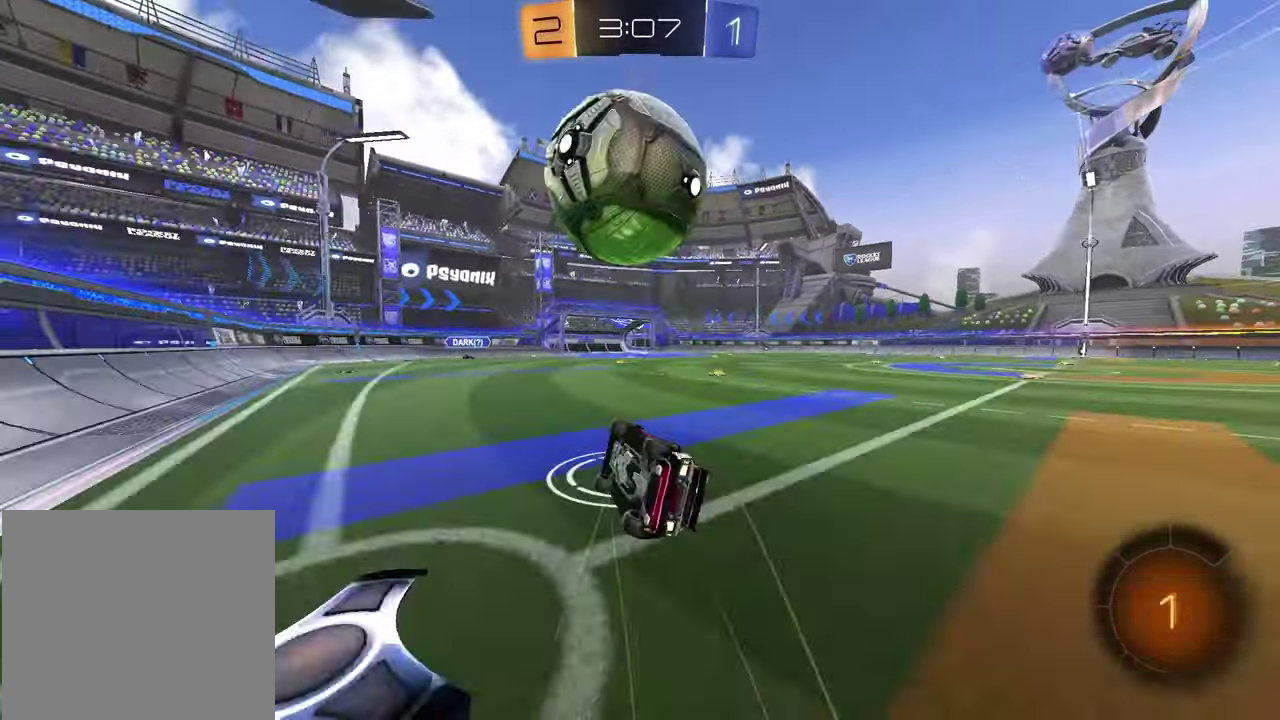
{"buttons": ["SQUARE", "R2"], "left_stick": "center", "right_stick": "center", "events": [[200, "left_stick", "down-right"], [317, "left_stick", "up"], [483, "left_stick", "center"]]}
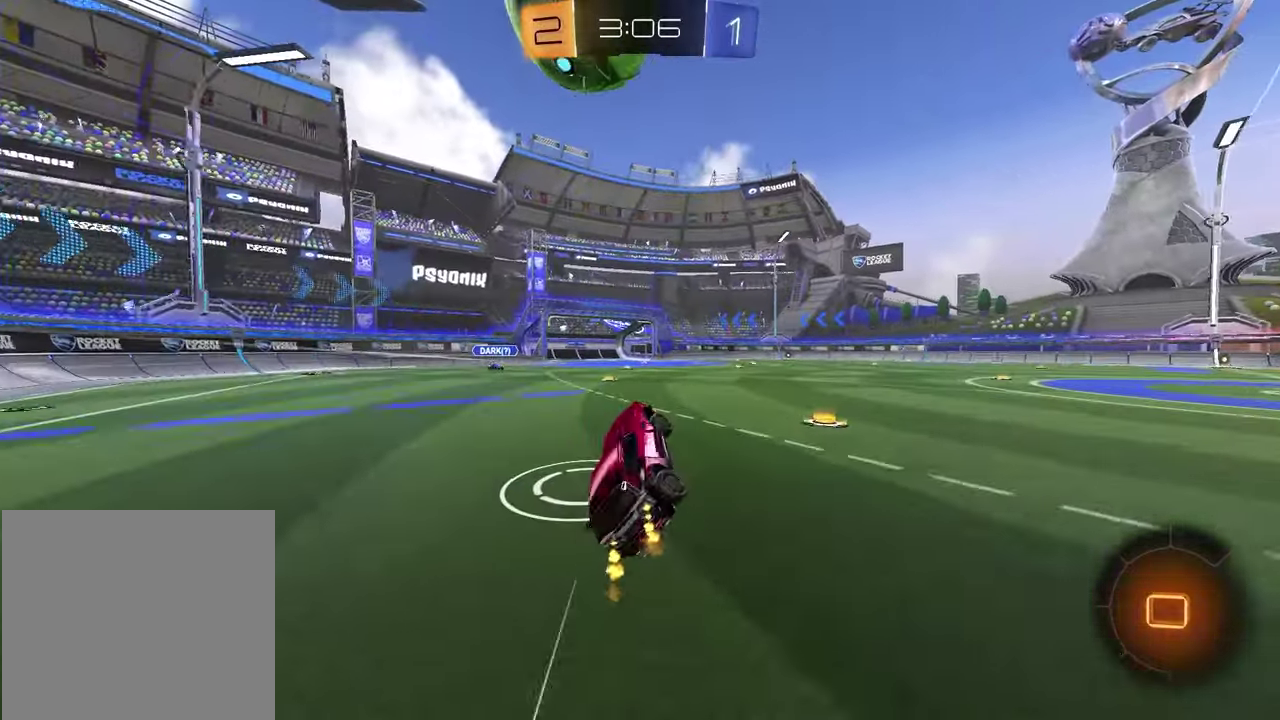
{"buttons": ["CROSS", "R2"], "left_stick": "down-right", "right_stick": "center", "events": [[17, "SQUARE", "up"], [217, "left_stick", "left"], [333, "CROSS", "down"], [333, "left_stick", "down"], [383, "L3", "down"], [383, "left_stick", "down-right"], [483, "L3", "up"]]}
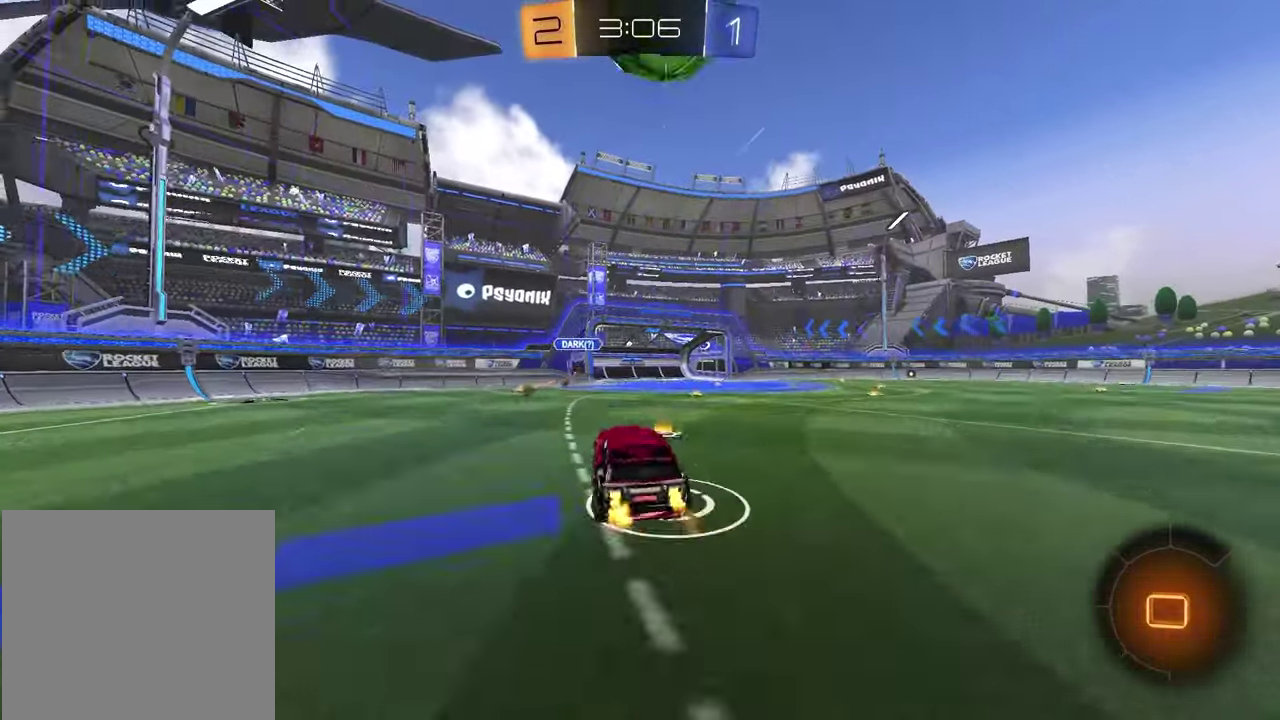
{"buttons": ["TRIANGLE", "R2"], "left_stick": "down-left", "right_stick": "center", "events": [[50, "CROSS", "up"], [83, "left_stick", "center"], [167, "left_stick", "up-right"], [200, "CROSS", "down"], [317, "left_stick", "down-right"], [367, "CROSS", "up"], [467, "TRIANGLE", "down"], [467, "left_stick", "down-left"]]}
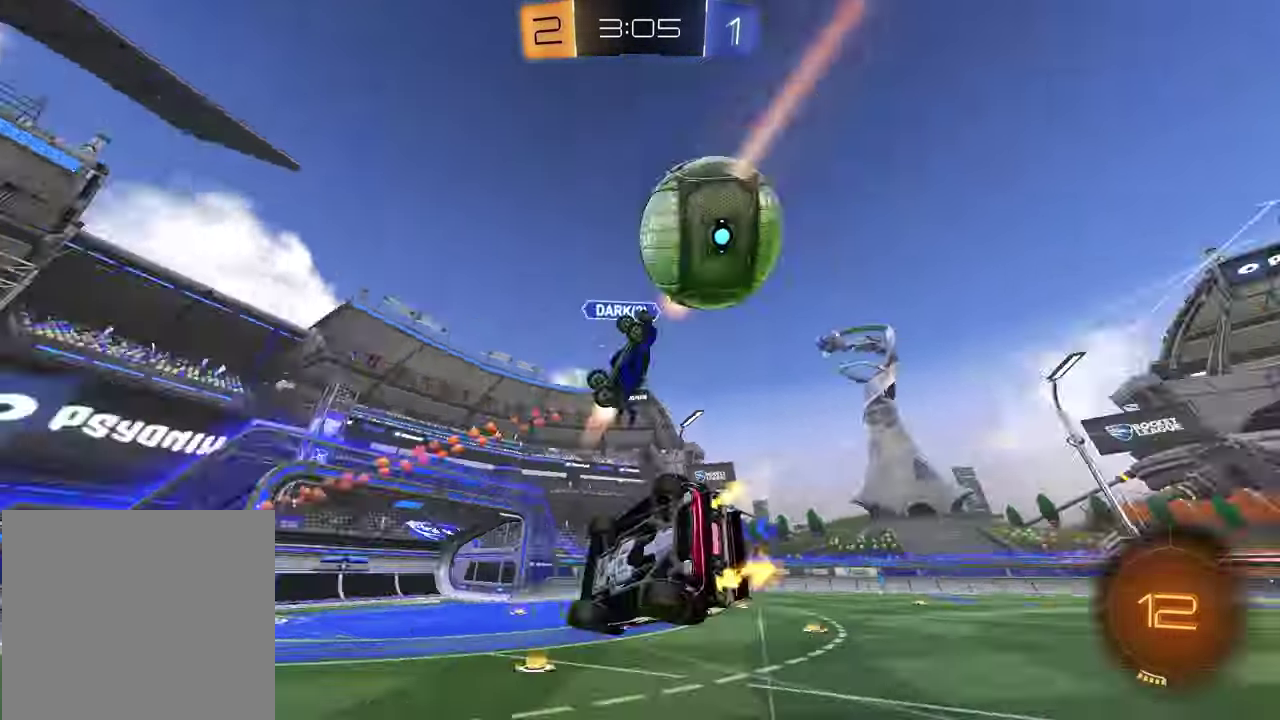
{"buttons": ["SQUARE"], "left_stick": "up", "right_stick": "center", "events": [[50, "R2", "up"], [67, "TRIANGLE", "up"], [83, "SQUARE", "down"], [167, "left_stick", "left"], [400, "left_stick", "up"]]}
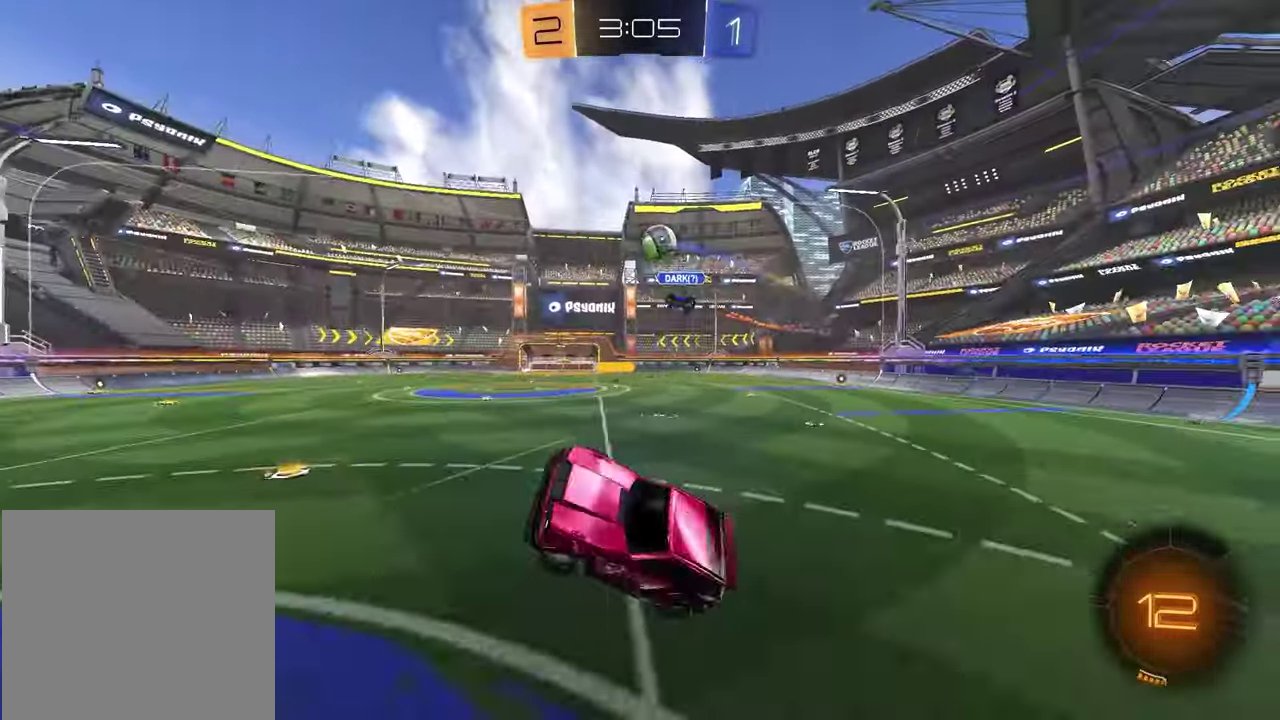
{"buttons": ["R1", "R2"], "left_stick": "center", "right_stick": "center", "events": [[67, "SQUARE", "up"], [133, "left_stick", "center"], [183, "R2", "down"], [300, "left_stick", "right"], [450, "left_stick", "center"], [467, "R1", "down"]]}
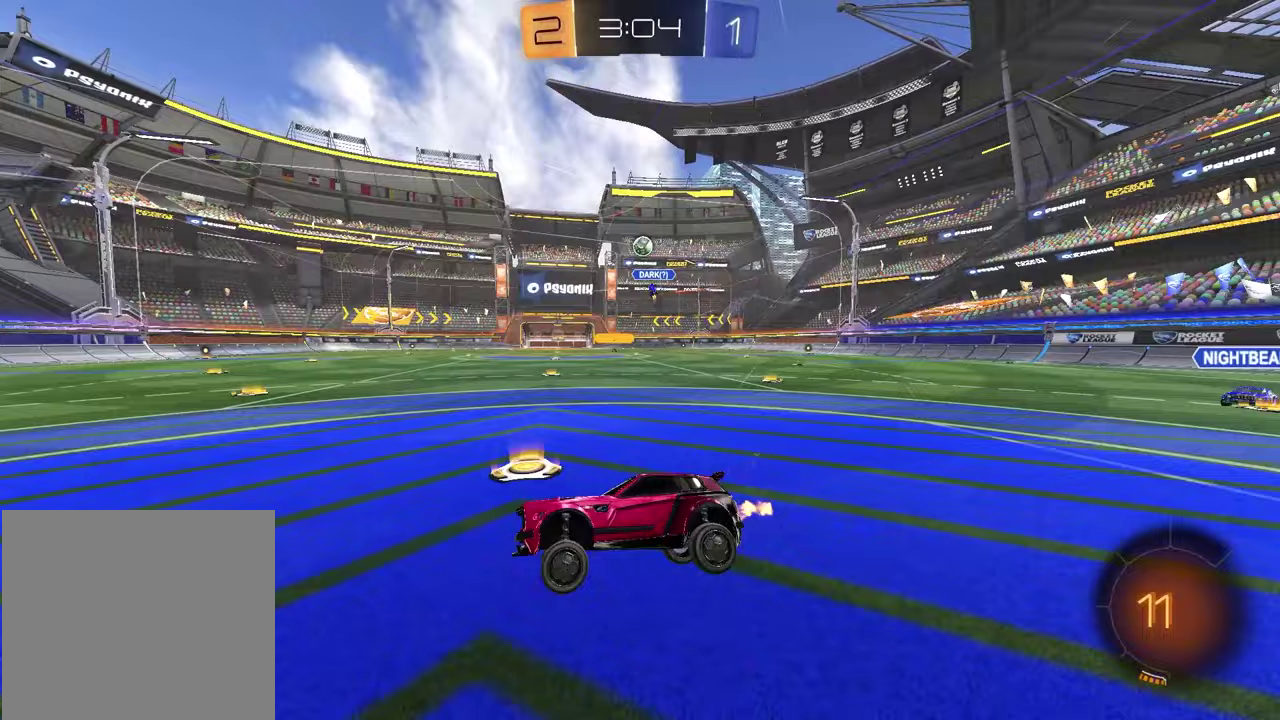
{"buttons": ["R2"], "left_stick": "up-right", "right_stick": "center", "events": [[50, "left_stick", "right"], [117, "left_stick", "up-right"], [467, "R1", "up"]]}
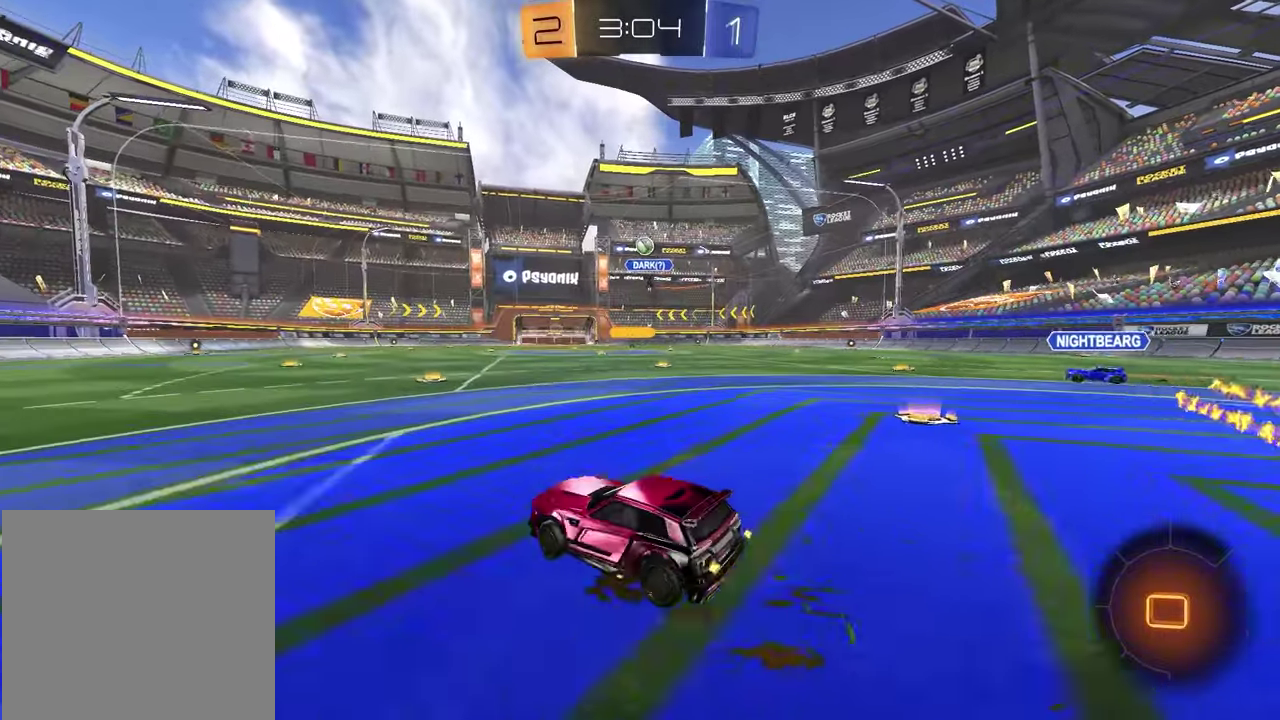
{"buttons": ["R2"], "left_stick": "down", "right_stick": "center", "events": [[67, "left_stick", "up-left"], [100, "CROSS", "down"], [150, "R1", "down"], [150, "left_stick", "up"], [167, "CROSS", "up"], [217, "CROSS", "down"], [300, "R1", "up"], [300, "left_stick", "down"], [350, "CROSS", "up"], [383, "left_stick", "down-left"], [500, "left_stick", "down"]]}
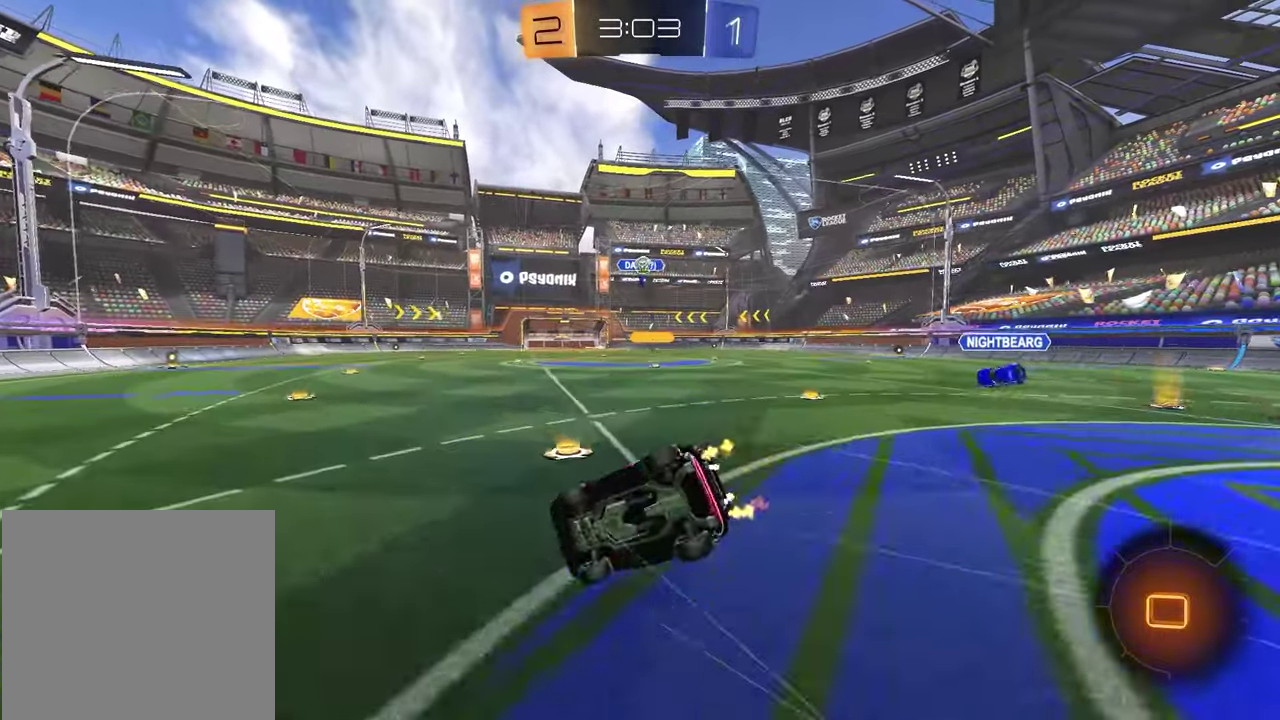
{"buttons": ["SQUARE", "R2"], "left_stick": "center", "right_stick": "center", "events": [[50, "SQUARE", "down"], [83, "left_stick", "up-left"], [350, "left_stick", "down-right"], [417, "left_stick", "center"]]}
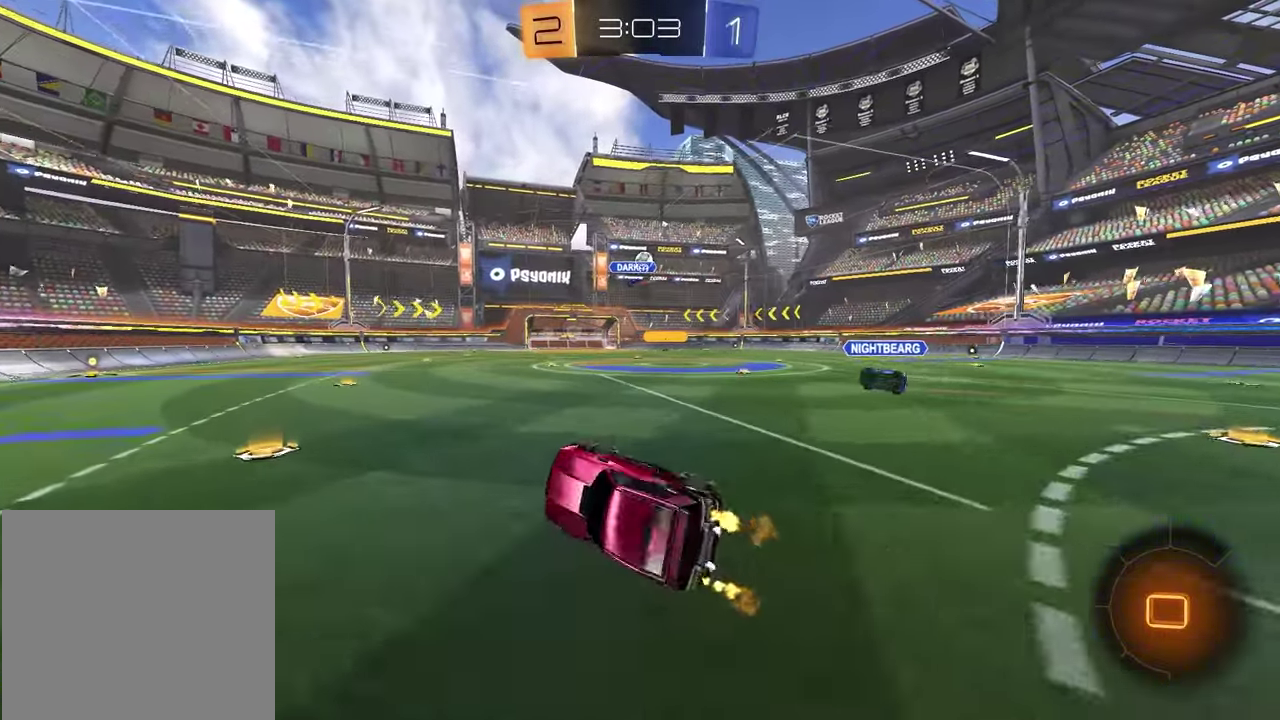
{"buttons": ["R2"], "left_stick": "up-right", "right_stick": "center", "events": [[67, "SQUARE", "up"], [267, "left_stick", "left"], [383, "left_stick", "center"], [467, "left_stick", "up-right"]]}